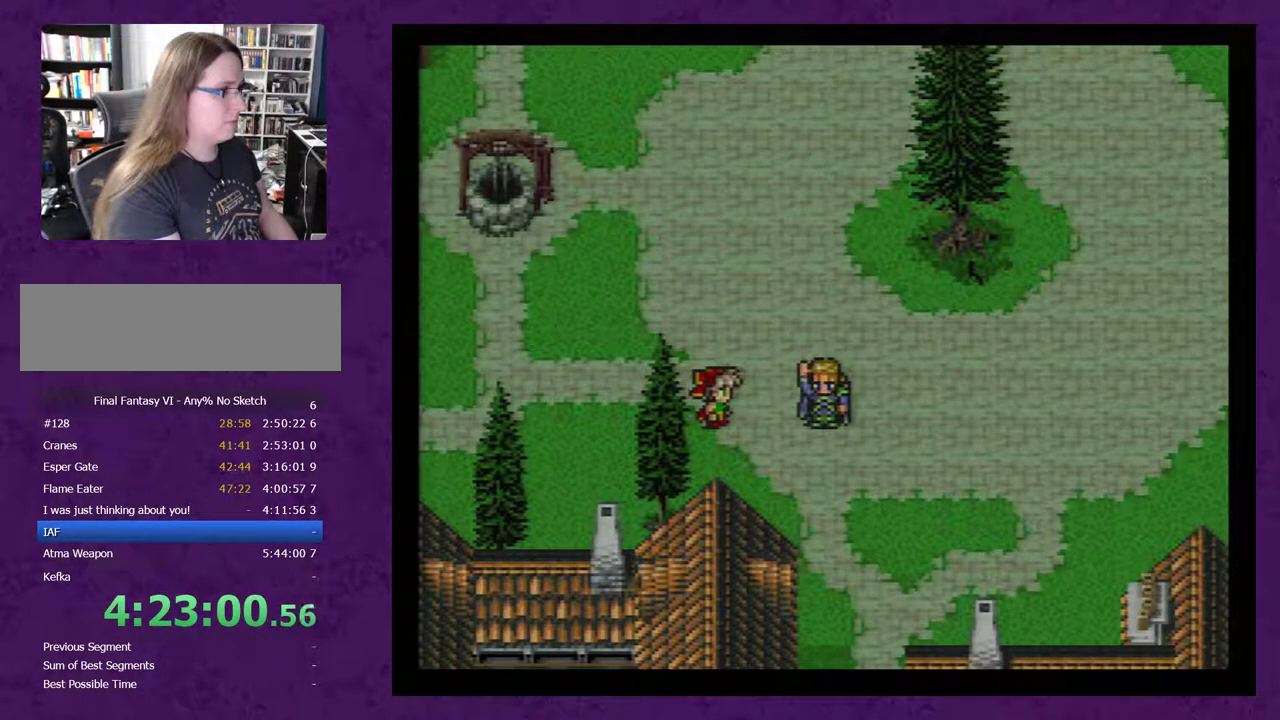
Gameplay with a controller (Nintendo layout); each line is a JSON object with the inputs held at the frame after it. "events" lists button and stick changes between this image and that frame as [ms after this image, input, new state], when the widget could be followed in between. Not read: L3 R3 X.
{"buttons": [], "events": [[33, "A", "down"], [167, "A", "up"], [250, "A", "down"], [383, "A", "up"]]}
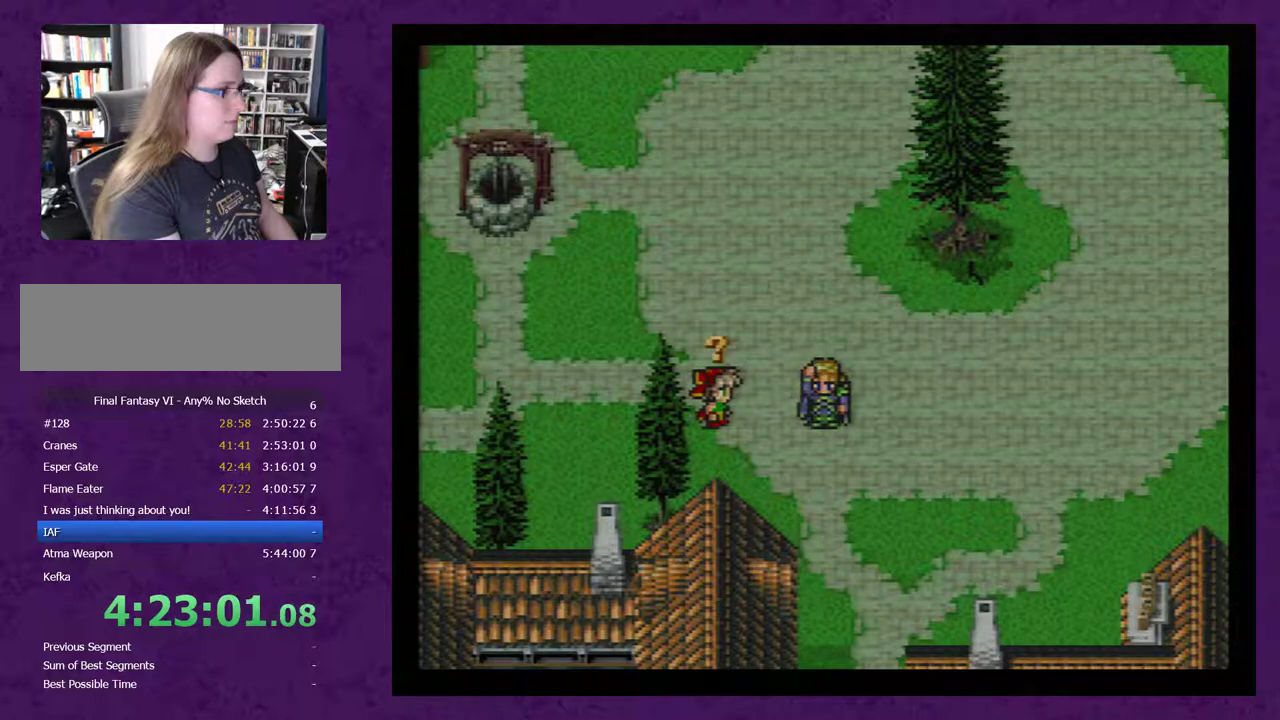
{"buttons": [], "events": [[217, "A", "down"], [283, "A", "up"], [417, "A", "down"], [500, "A", "up"]]}
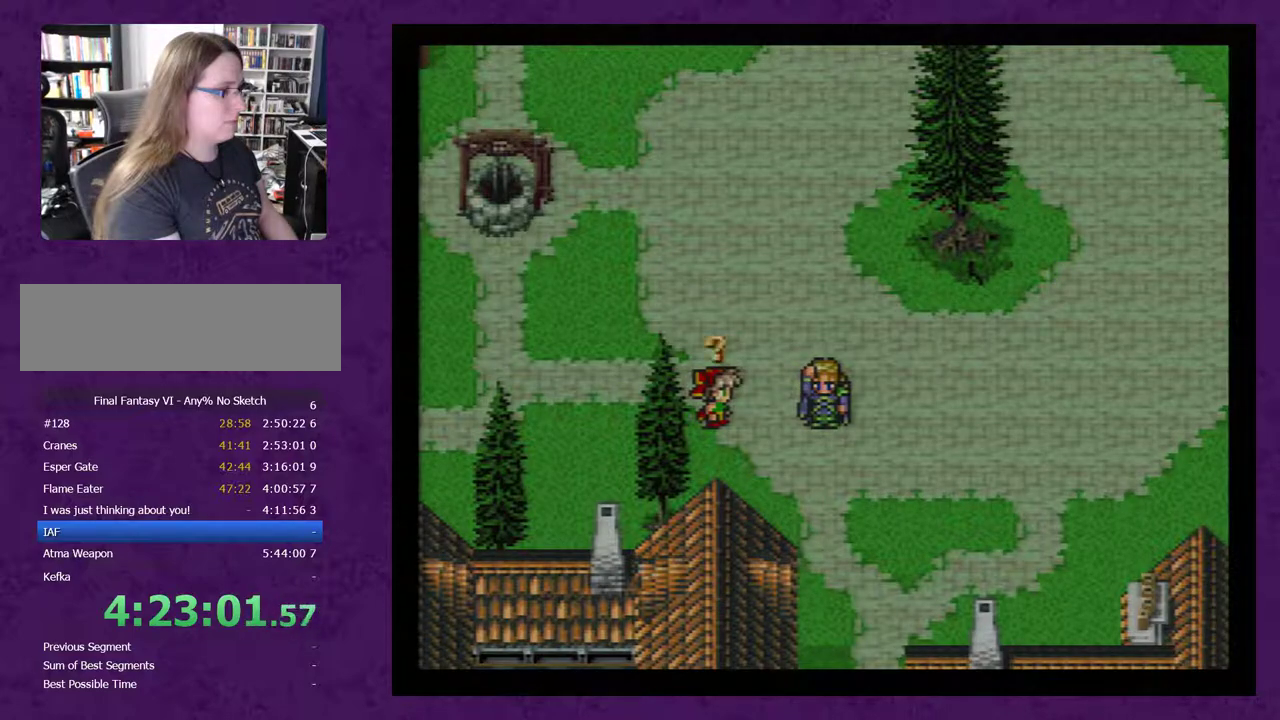
{"buttons": [], "events": [[133, "A", "down"], [217, "A", "up"], [350, "A", "down"], [467, "A", "up"]]}
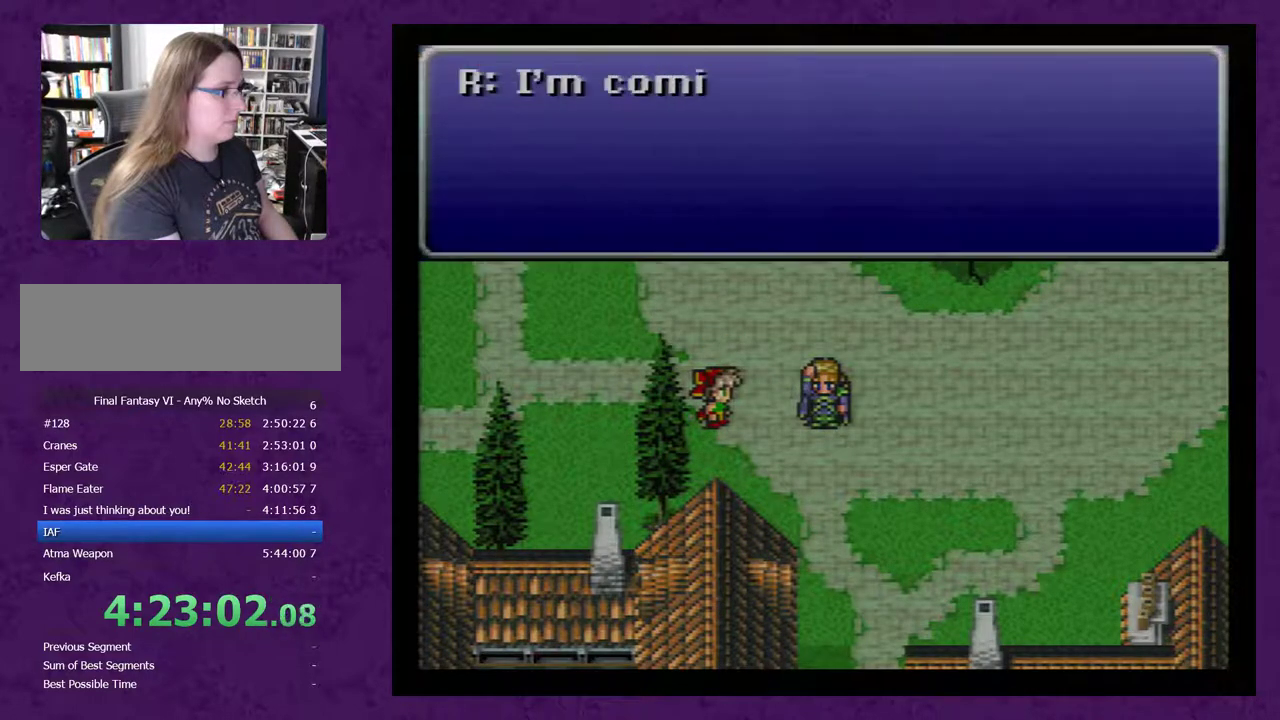
{"buttons": ["A"], "events": [[67, "A", "down"], [150, "A", "up"], [250, "A", "down"], [383, "A", "up"], [500, "A", "down"]]}
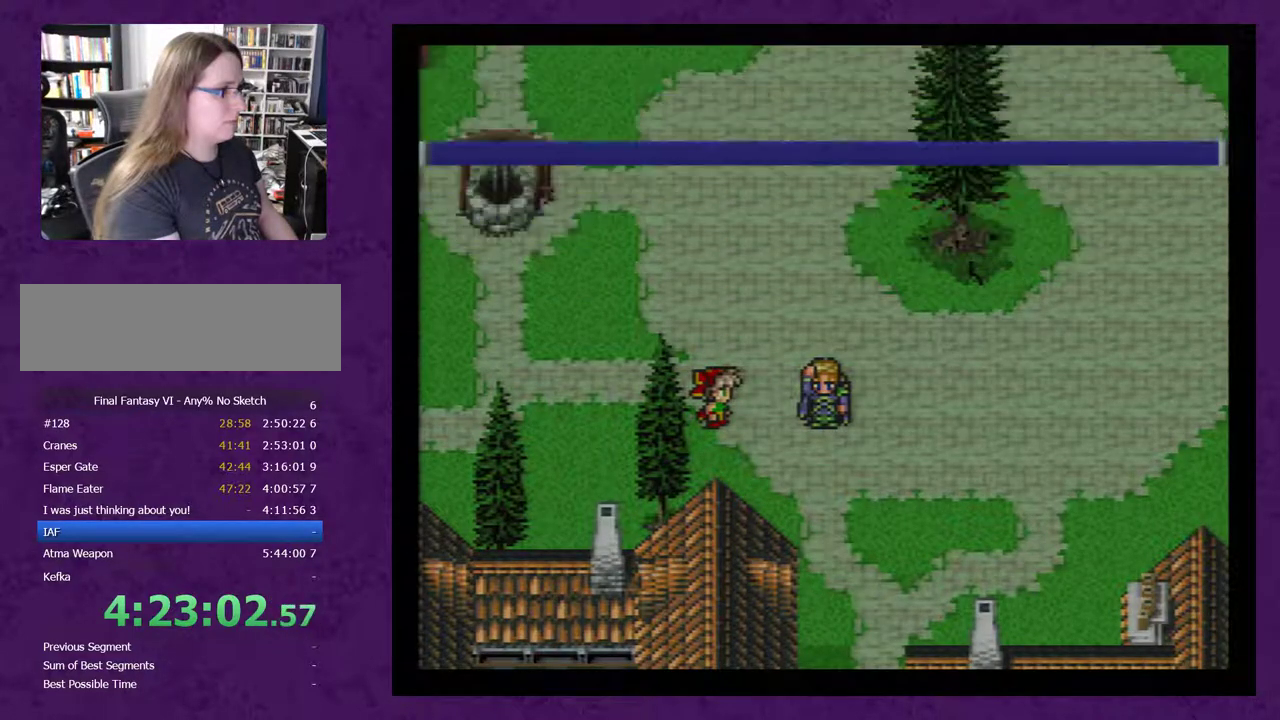
{"buttons": ["A"], "events": [[100, "A", "up"], [217, "A", "down"], [317, "A", "up"], [400, "A", "down"]]}
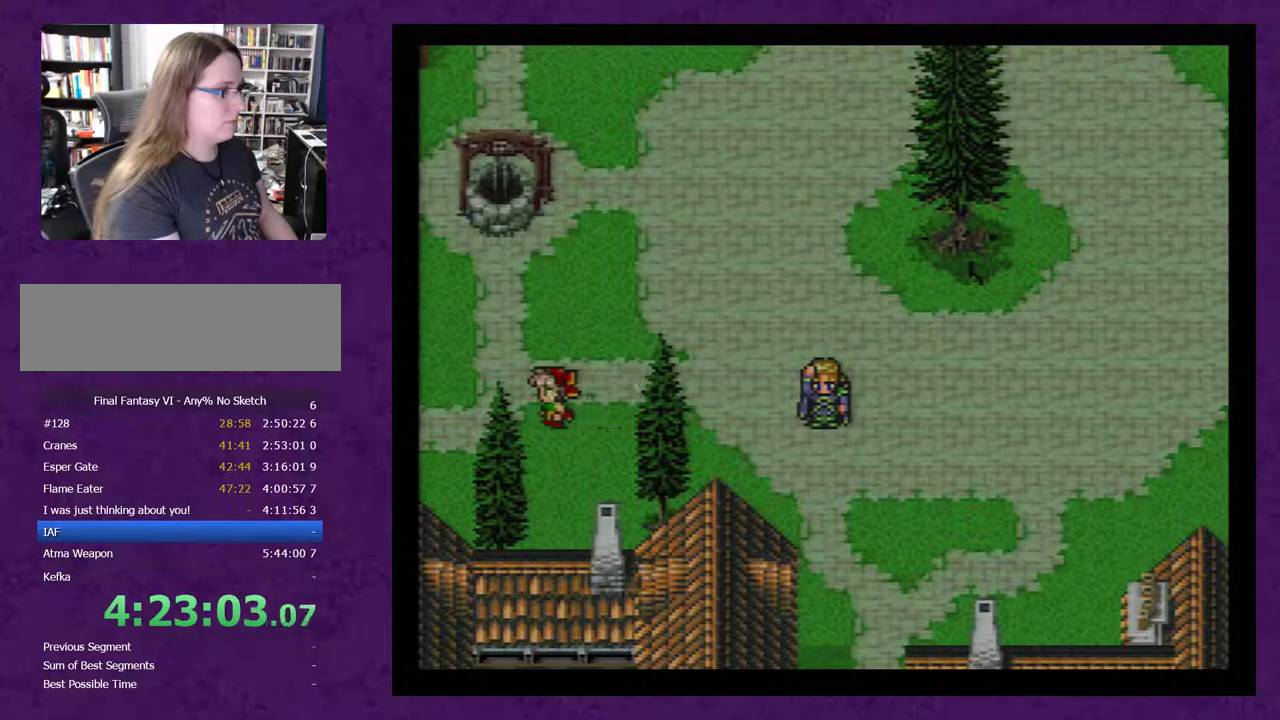
{"buttons": ["A"], "events": [[33, "A", "up"], [117, "A", "down"], [217, "A", "up"], [317, "A", "down"], [367, "A", "up"], [467, "A", "down"]]}
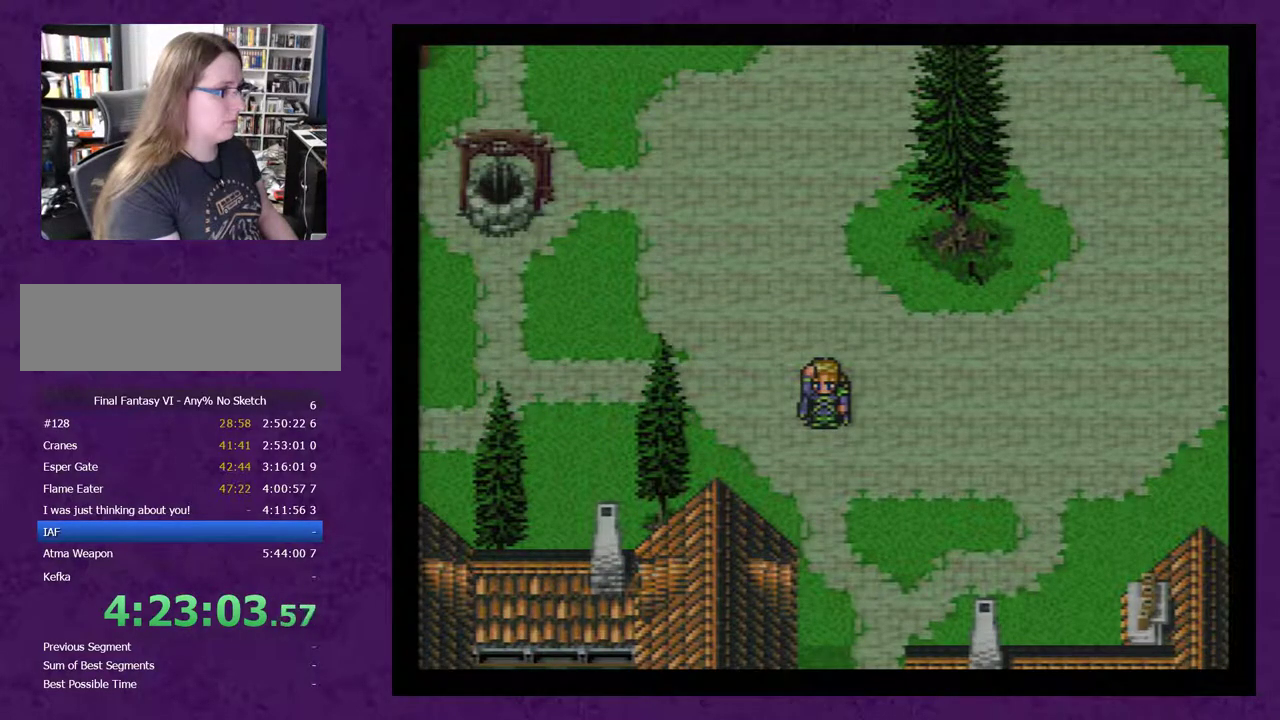
{"buttons": ["A"], "events": [[67, "A", "up"], [150, "A", "down"], [250, "A", "up"], [317, "A", "down"], [400, "A", "up"], [500, "A", "down"]]}
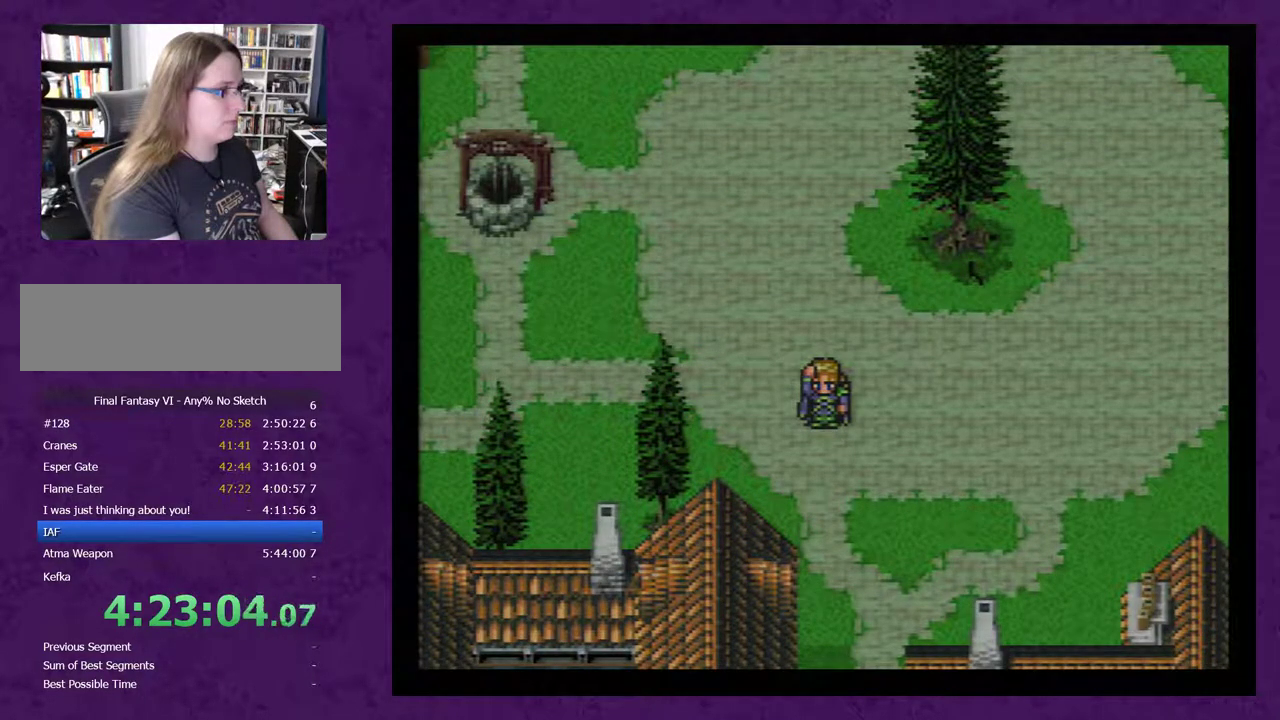
{"buttons": [], "events": [[83, "A", "up"], [183, "A", "down"], [283, "A", "up"], [367, "A", "down"], [467, "A", "up"]]}
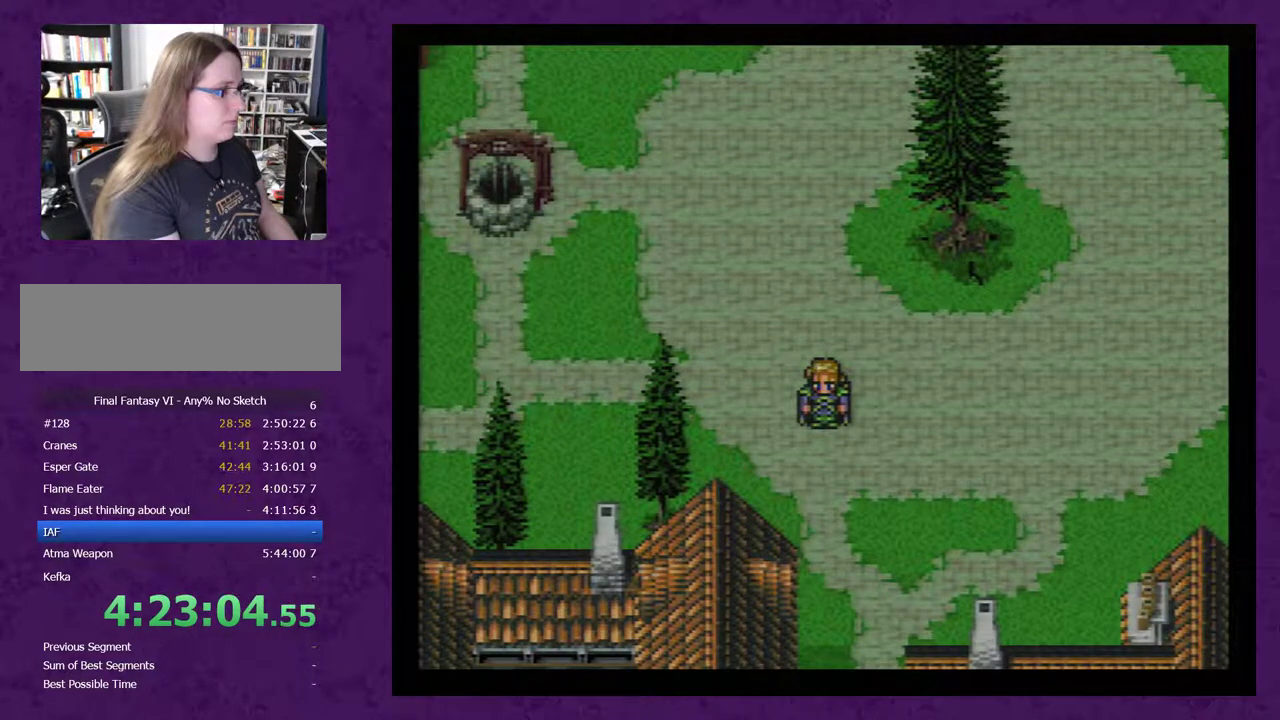
{"buttons": ["A"], "events": [[33, "A", "down"], [117, "A", "up"], [217, "A", "down"], [317, "A", "up"], [400, "A", "down"]]}
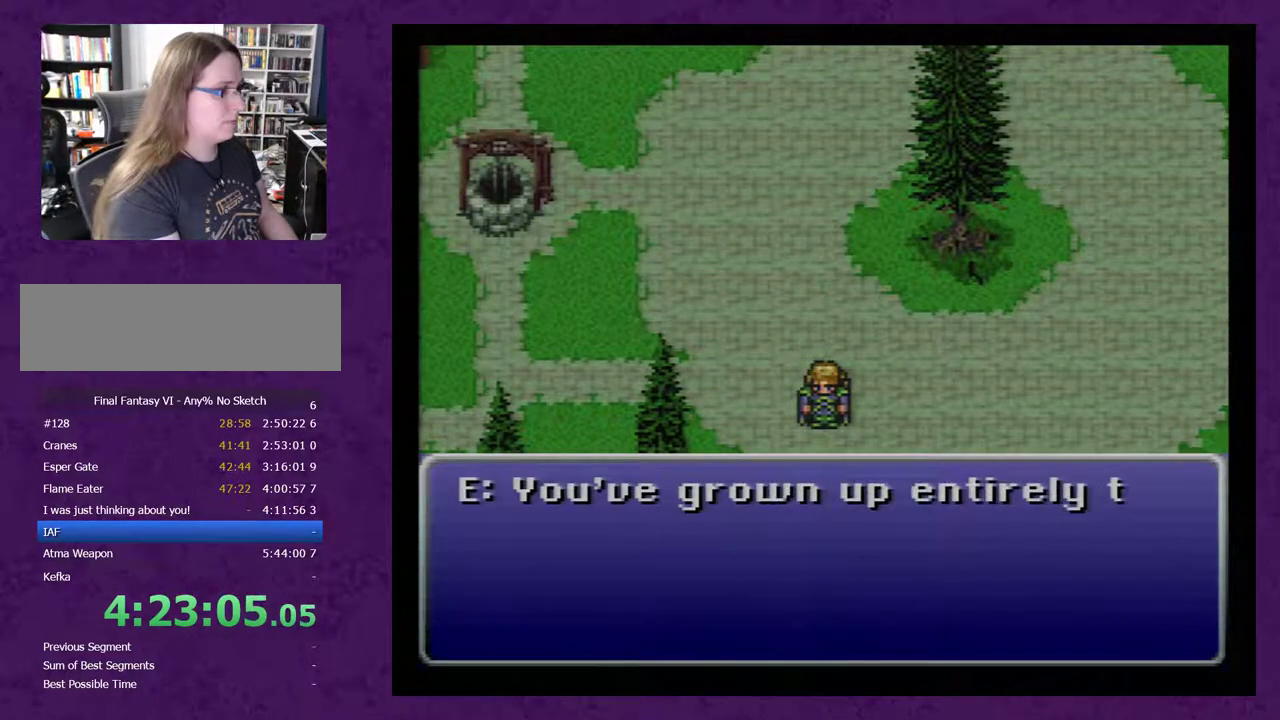
{"buttons": ["A"], "events": [[33, "A", "up"], [83, "A", "down"], [183, "A", "up"], [250, "A", "down"], [367, "A", "up"], [433, "A", "down"]]}
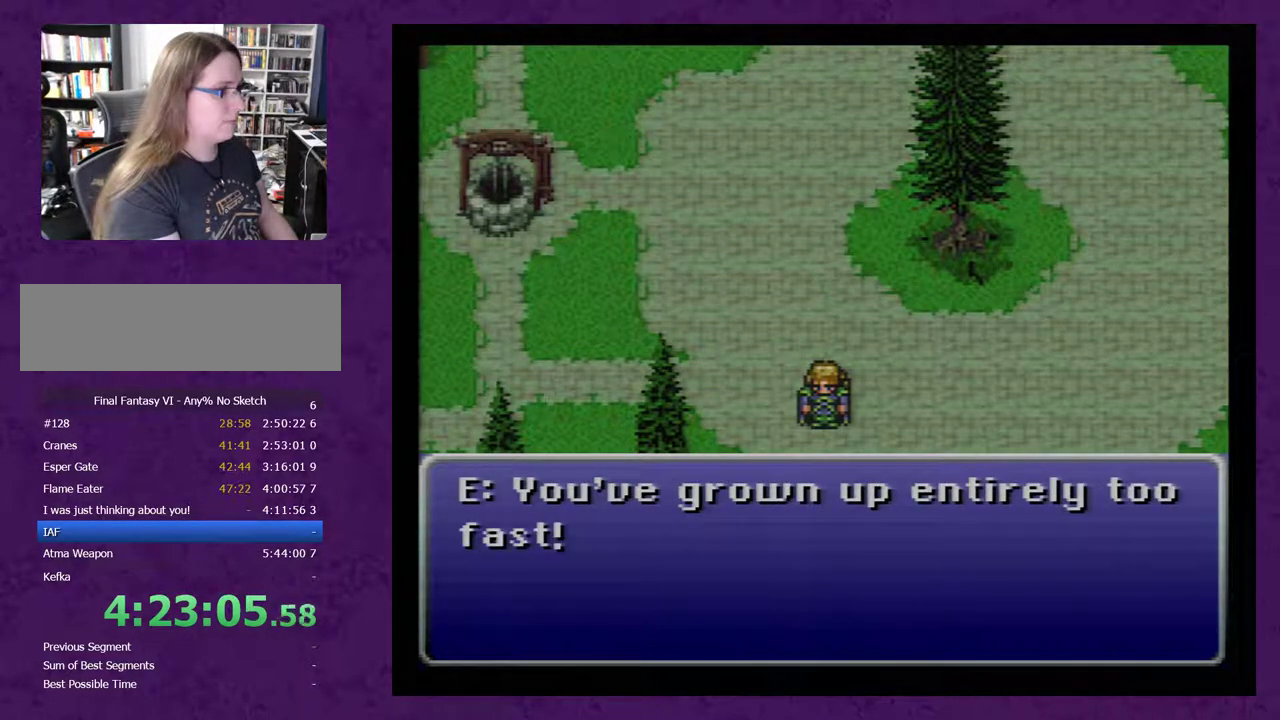
{"buttons": [], "events": [[67, "A", "up"], [117, "A", "down"], [250, "A", "up"], [333, "A", "down"], [433, "A", "up"]]}
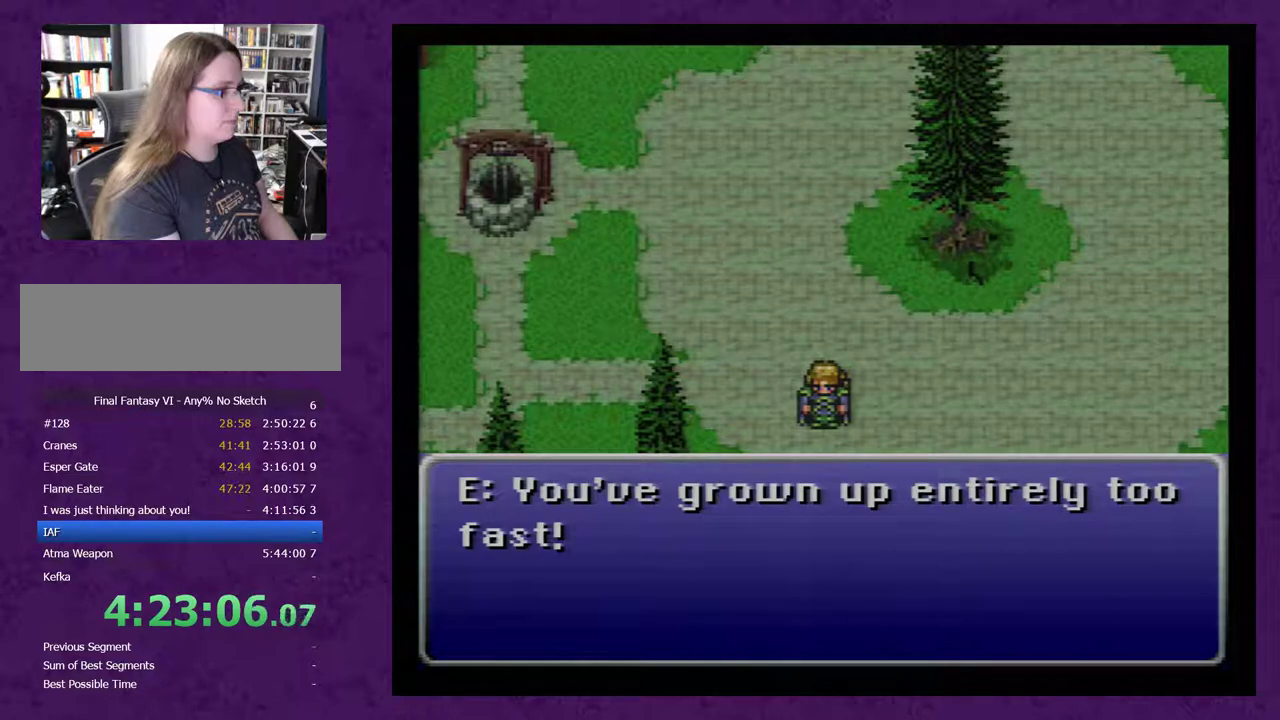
{"buttons": [], "events": [[33, "A", "down"], [150, "A", "up"], [217, "A", "down"], [300, "A", "up"], [400, "A", "down"], [500, "A", "up"]]}
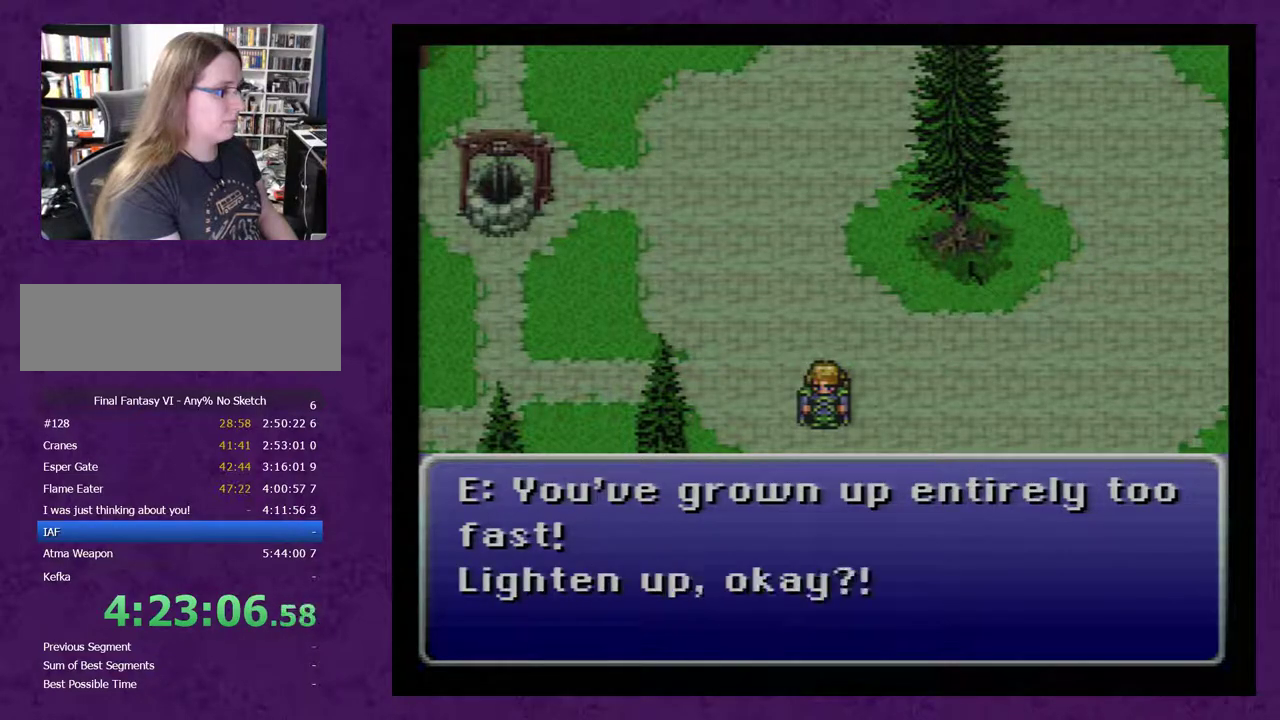
{"buttons": ["A"], "events": [[67, "A", "down"], [183, "A", "up"], [250, "A", "down"], [333, "A", "up"], [433, "A", "down"]]}
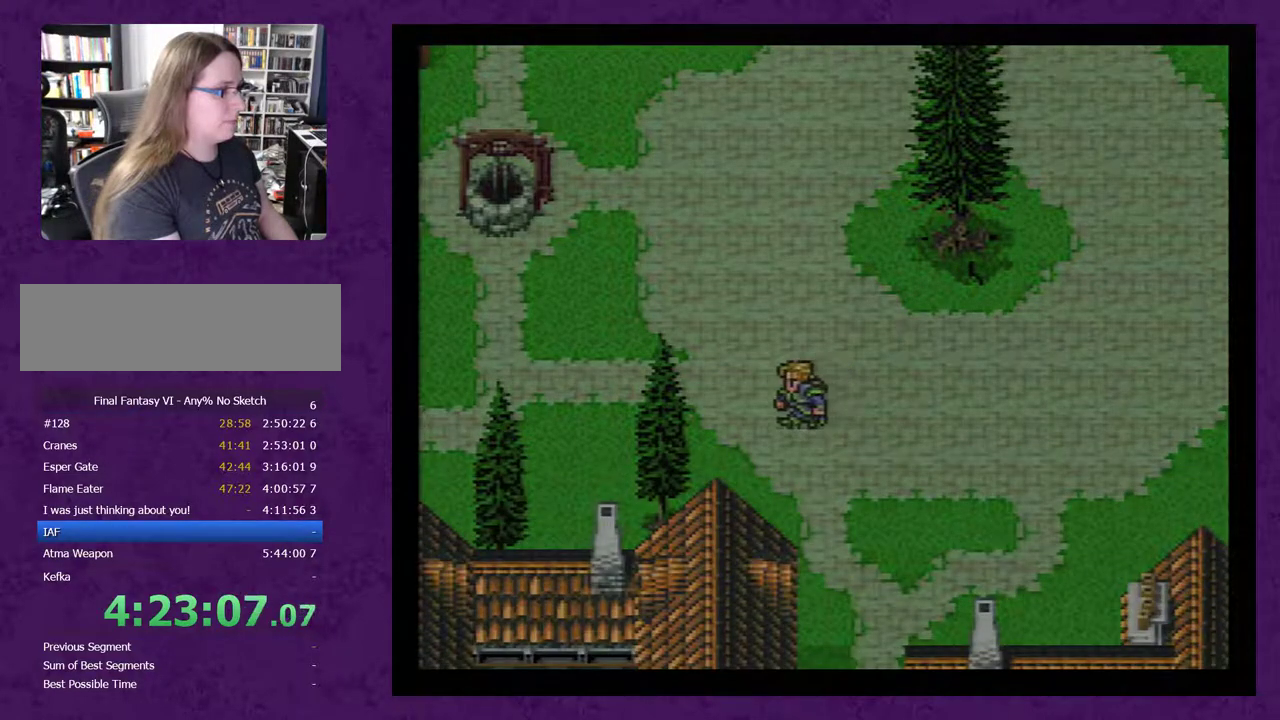
{"buttons": [], "events": [[17, "A", "up"]]}
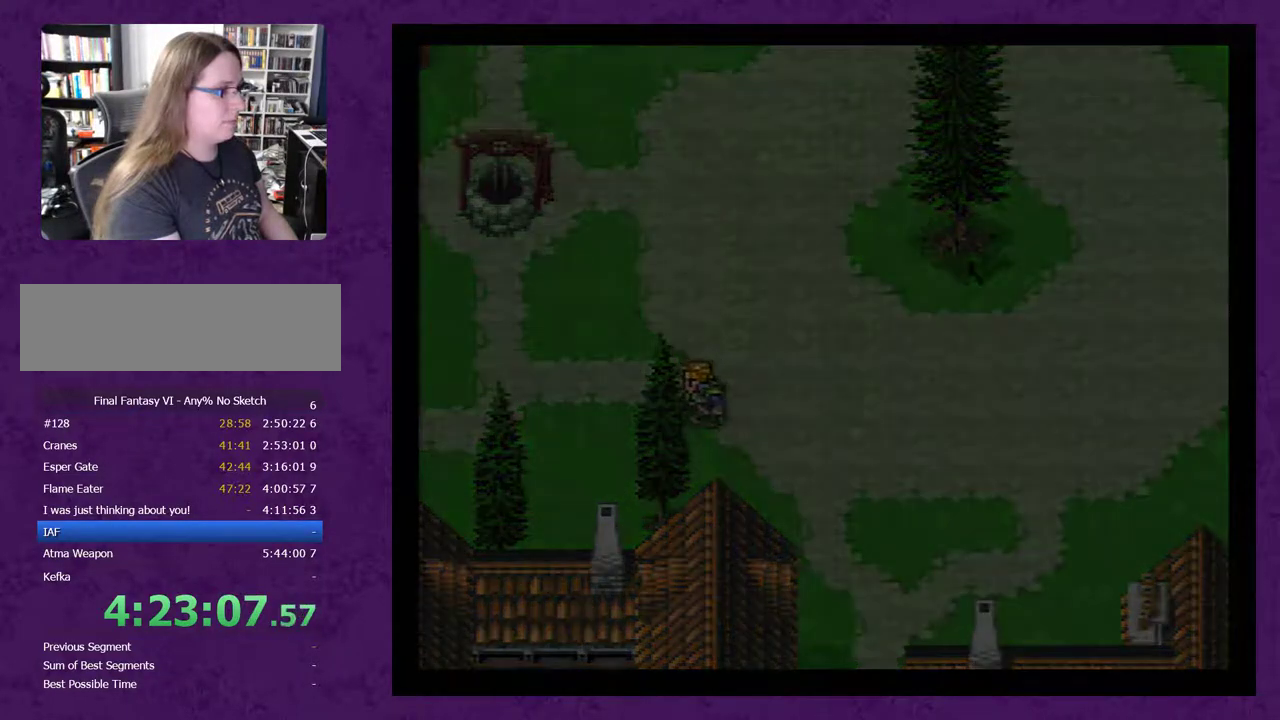
{"buttons": [], "events": []}
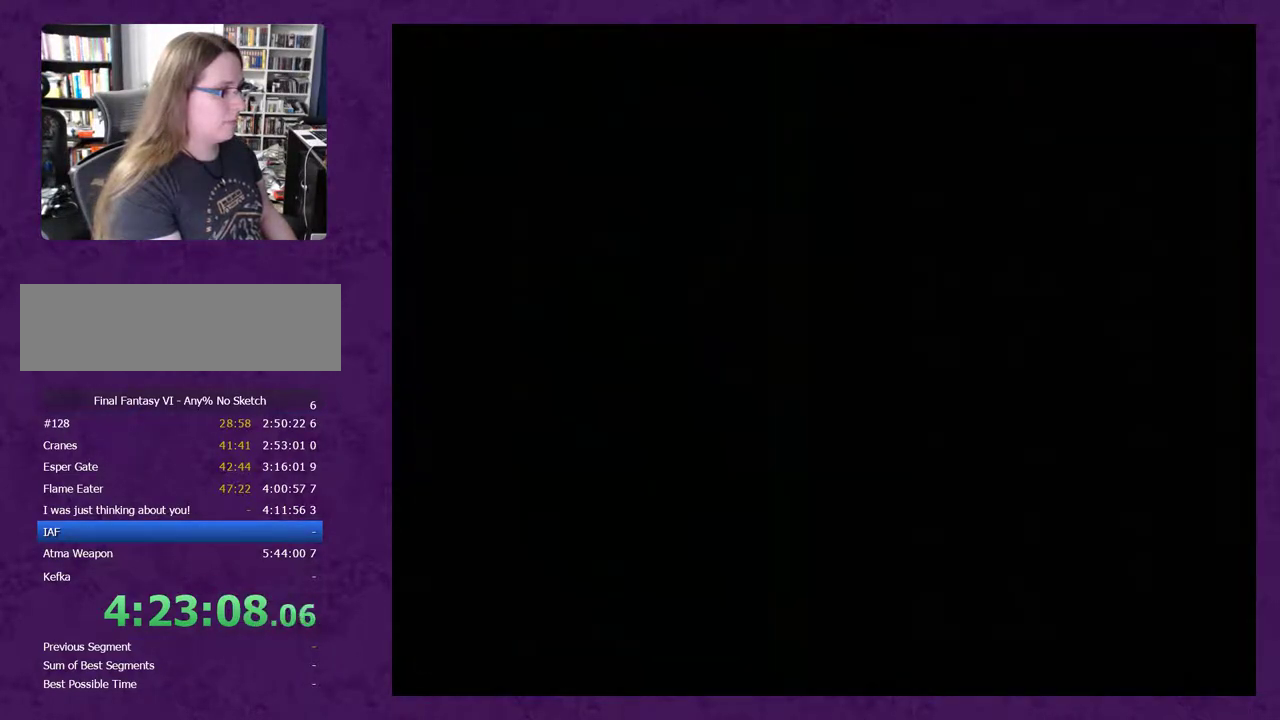
{"buttons": [], "events": []}
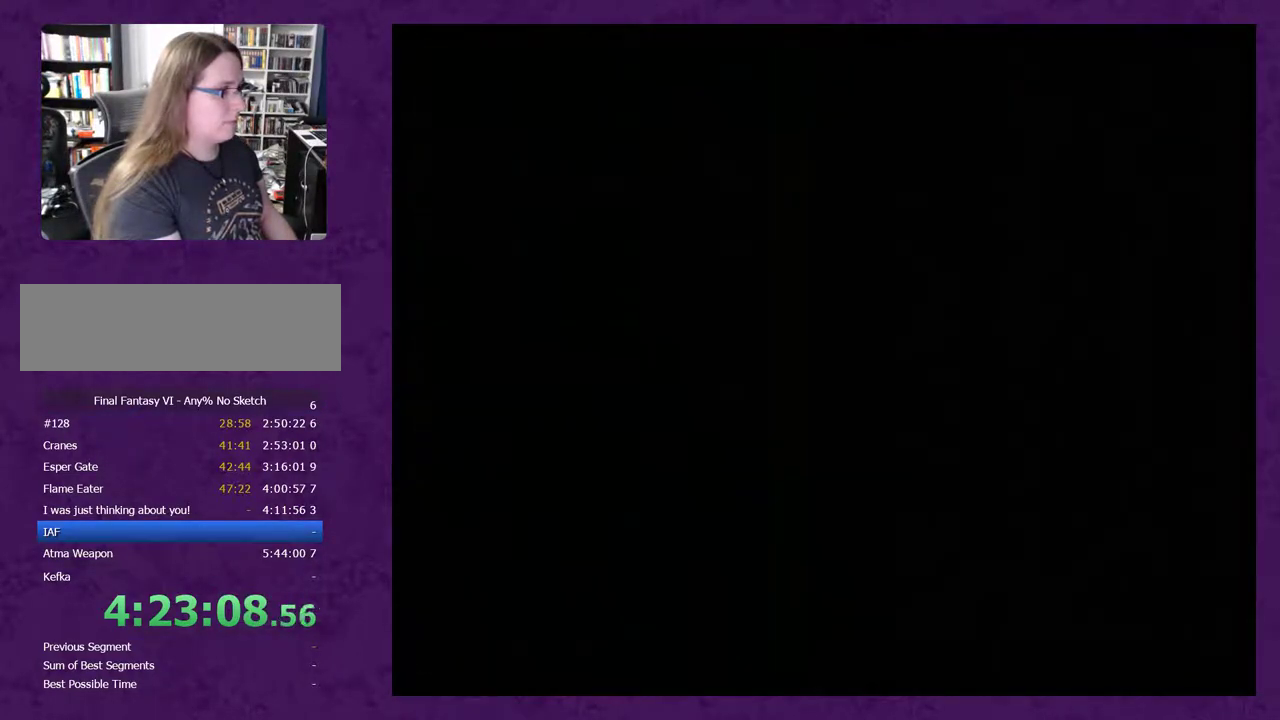
{"buttons": [], "events": []}
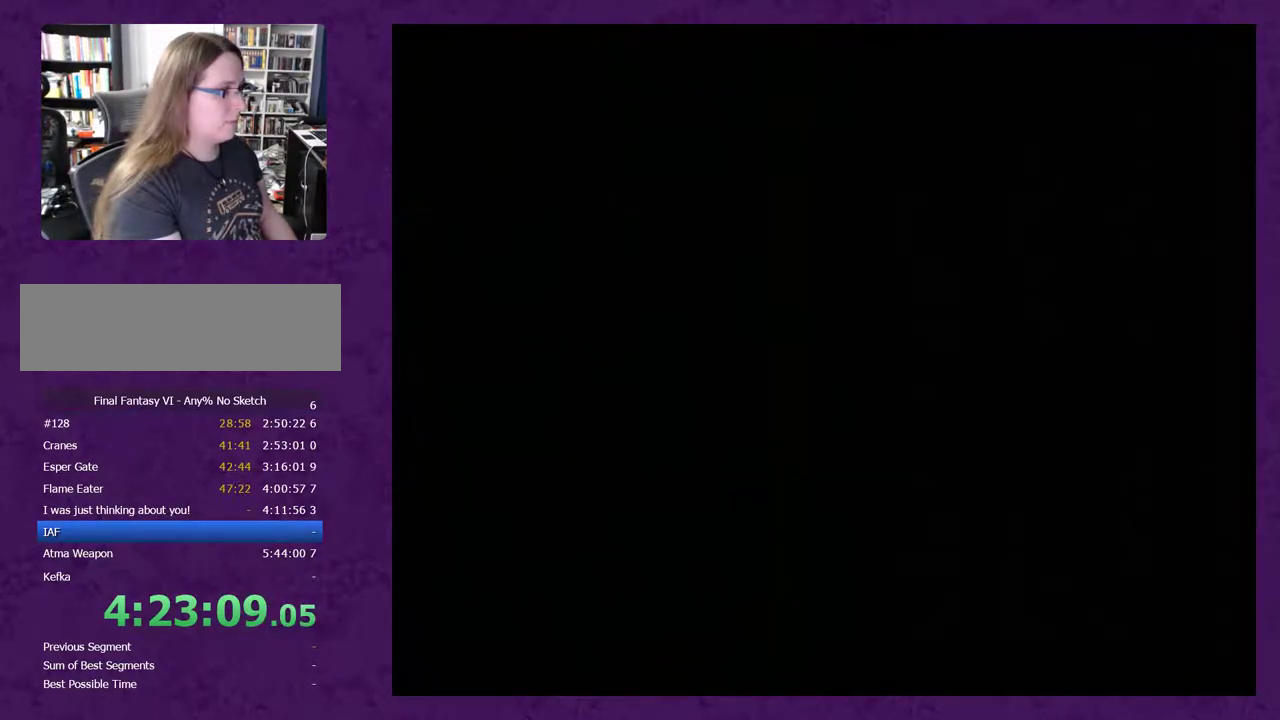
{"buttons": [], "events": []}
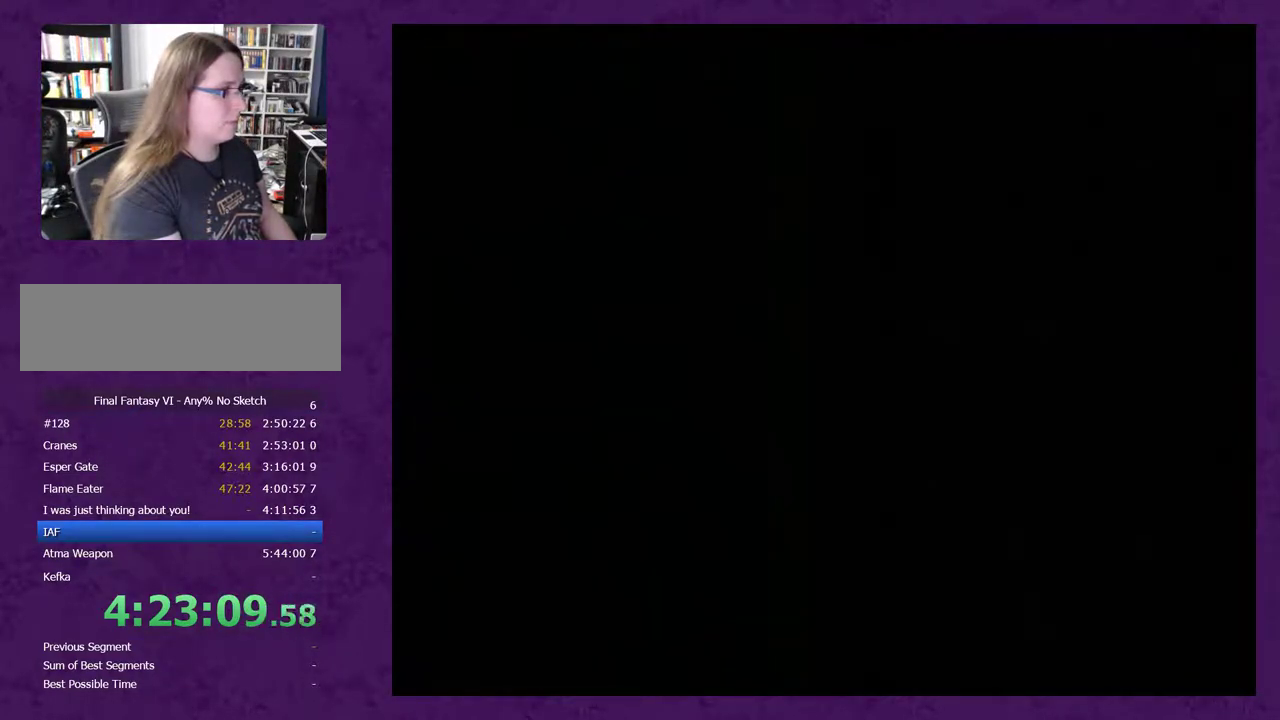
{"buttons": [], "events": []}
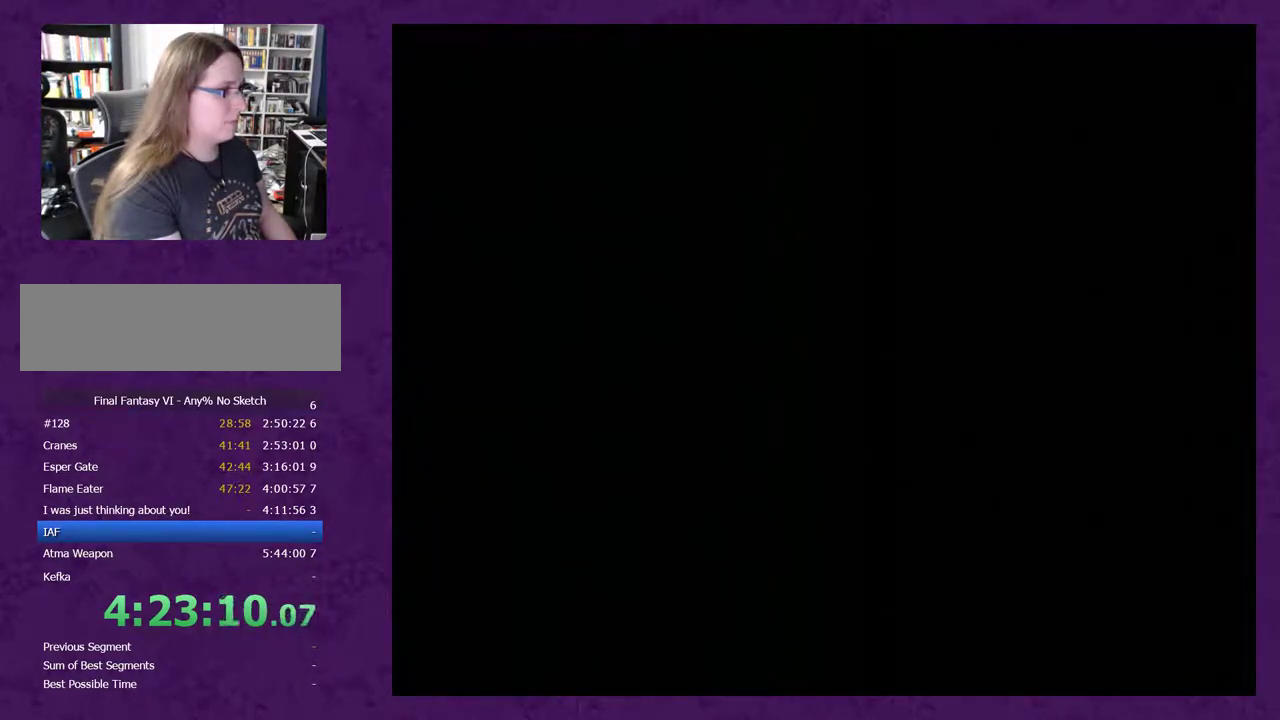
{"buttons": [], "events": []}
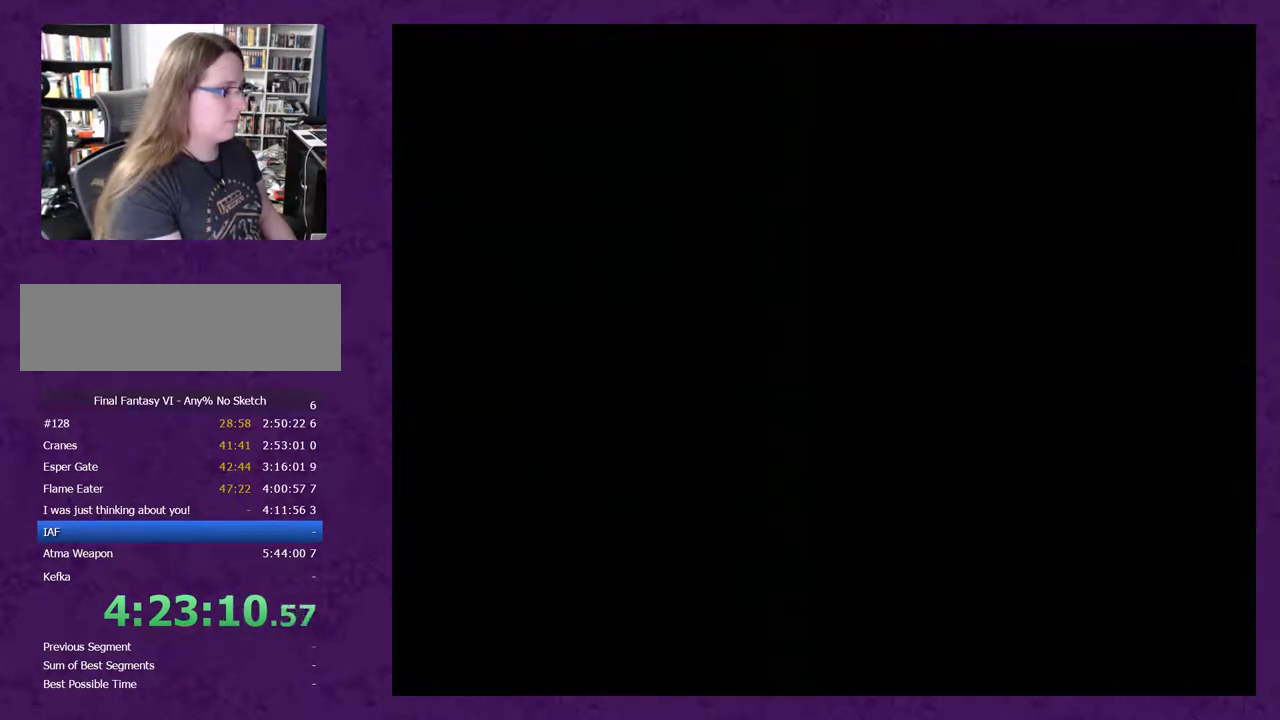
{"buttons": [], "events": []}
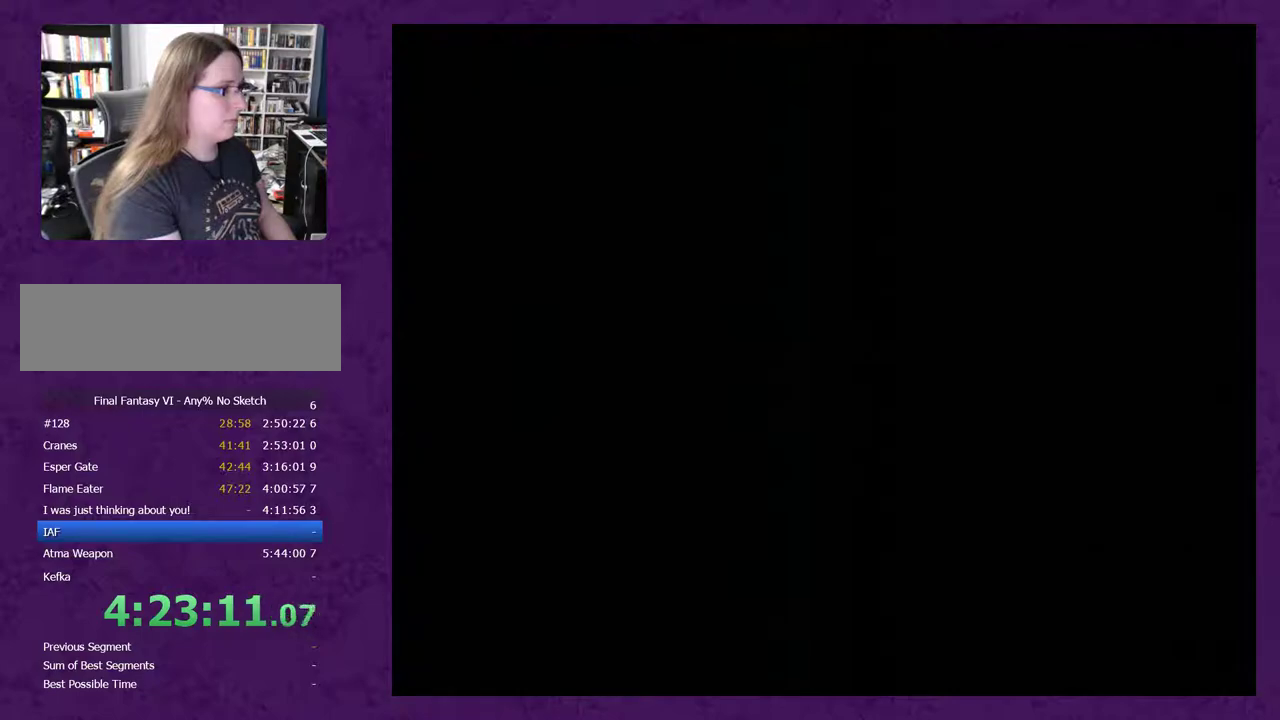
{"buttons": [], "events": []}
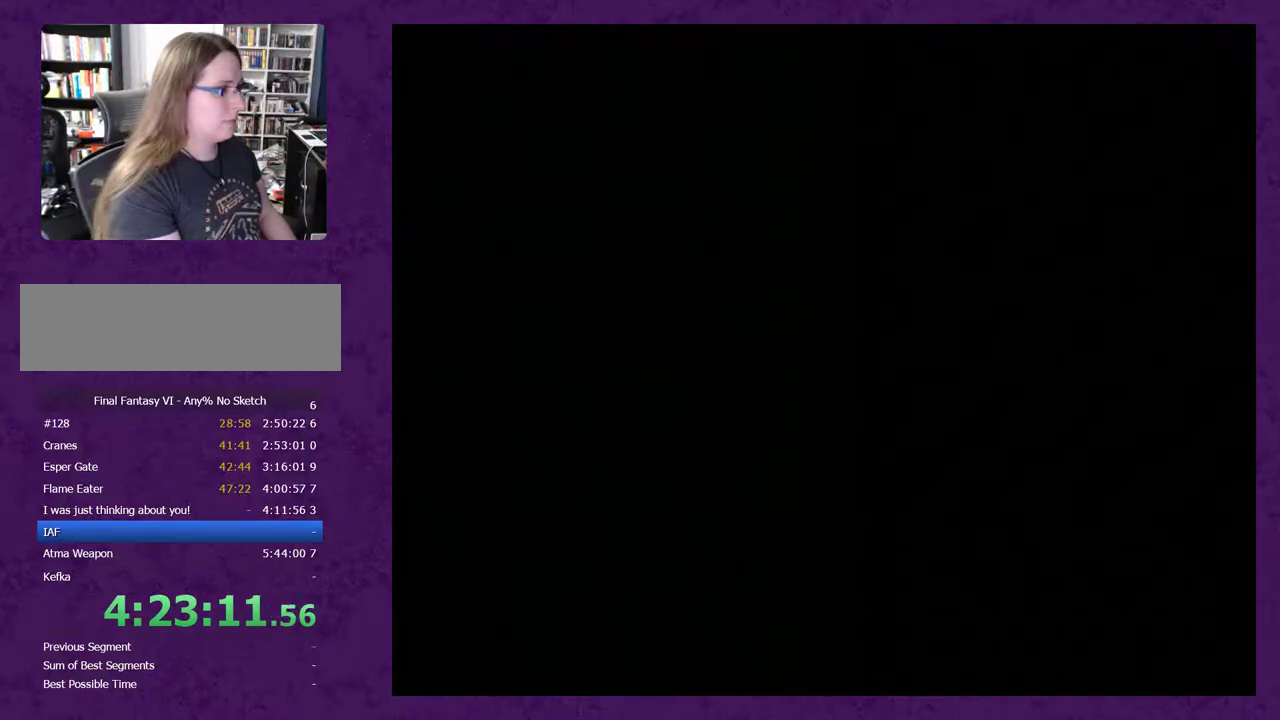
{"buttons": [], "events": []}
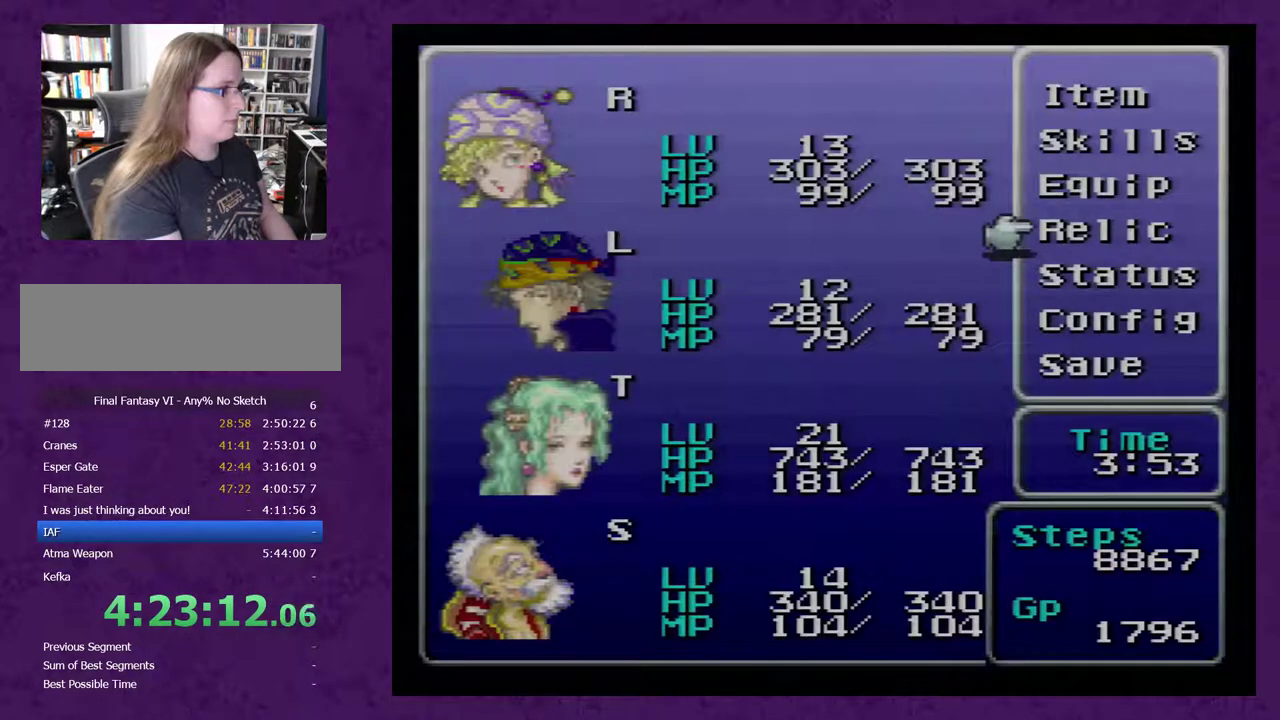
{"buttons": [], "events": []}
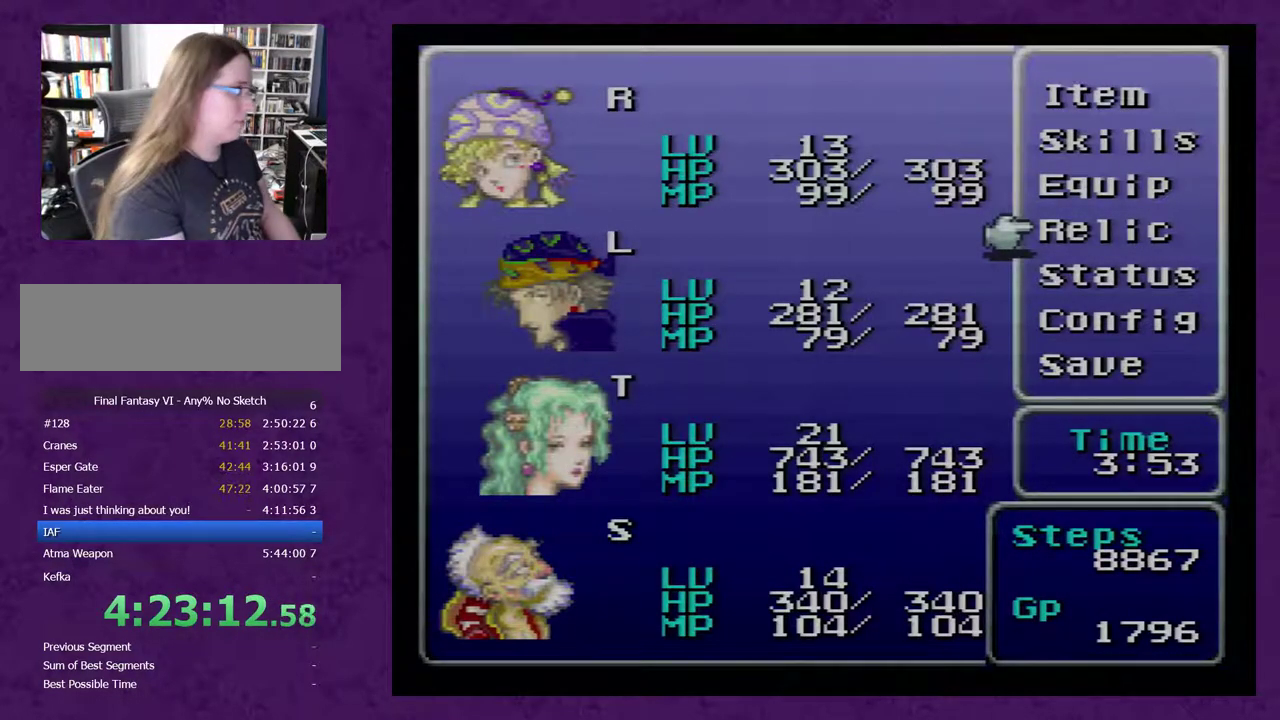
{"buttons": [], "events": [[50, "DPAD_UP", "down"], [83, "DPAD_UP", "up"], [183, "DPAD_UP", "down"], [267, "DPAD_UP", "up"]]}
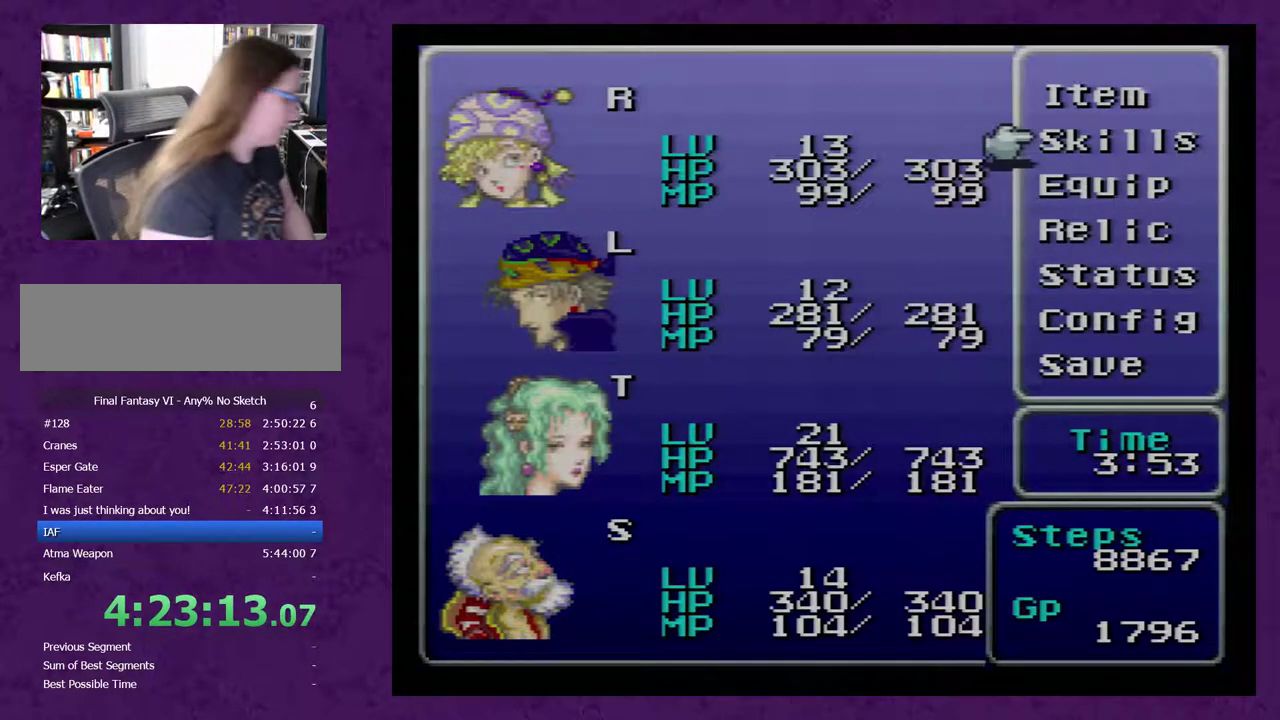
{"buttons": [], "events": []}
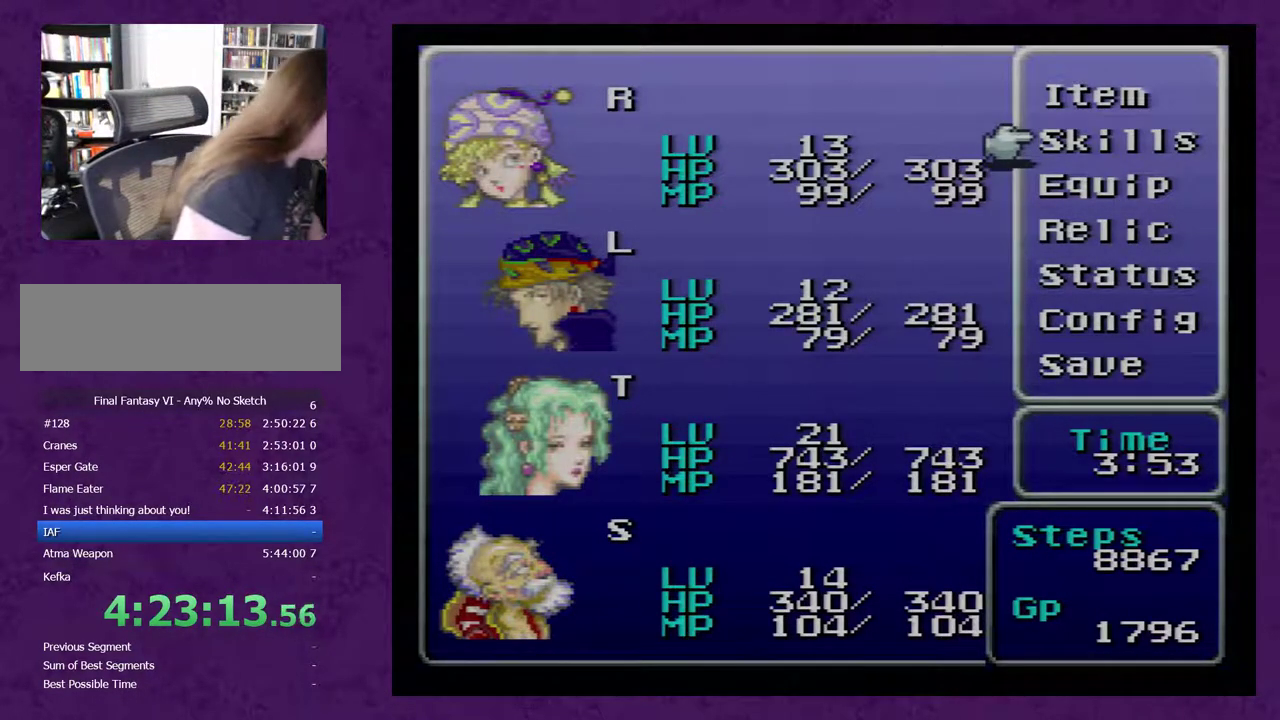
{"buttons": [], "events": []}
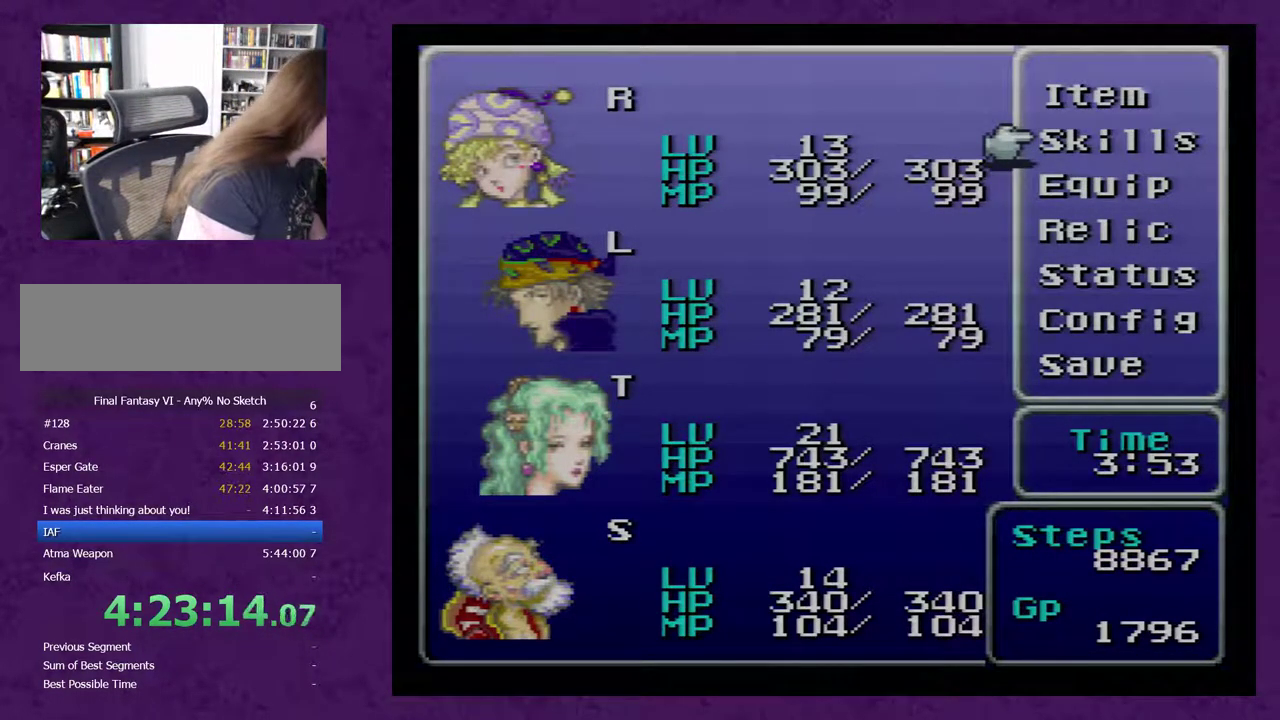
{"buttons": [], "events": []}
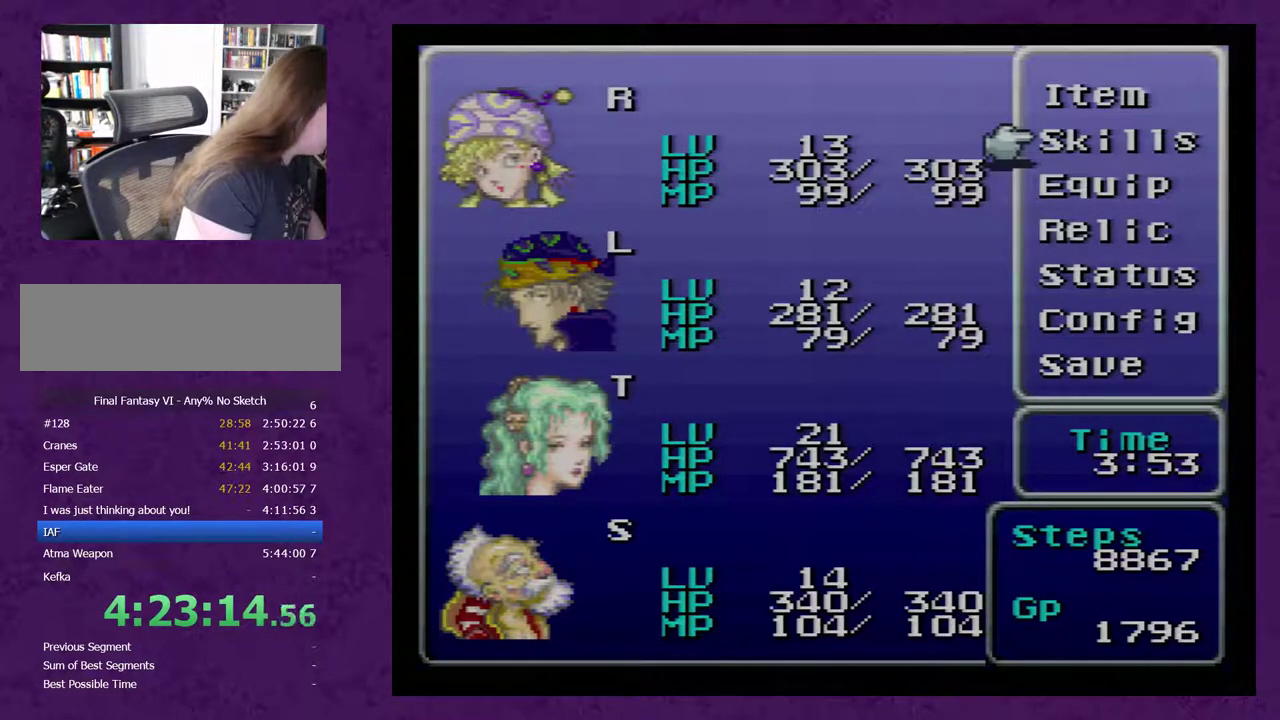
{"buttons": [], "events": []}
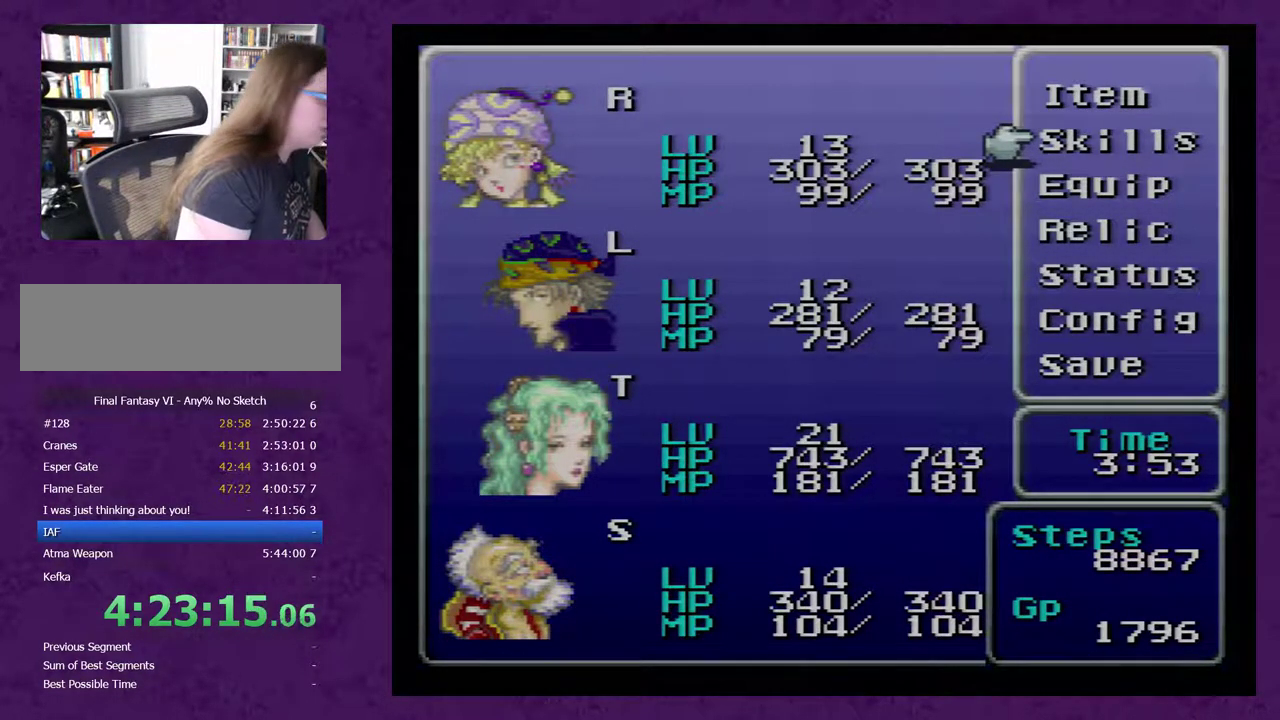
{"buttons": [], "events": [[300, "DPAD_DOWN", "down"], [433, "DPAD_DOWN", "up"]]}